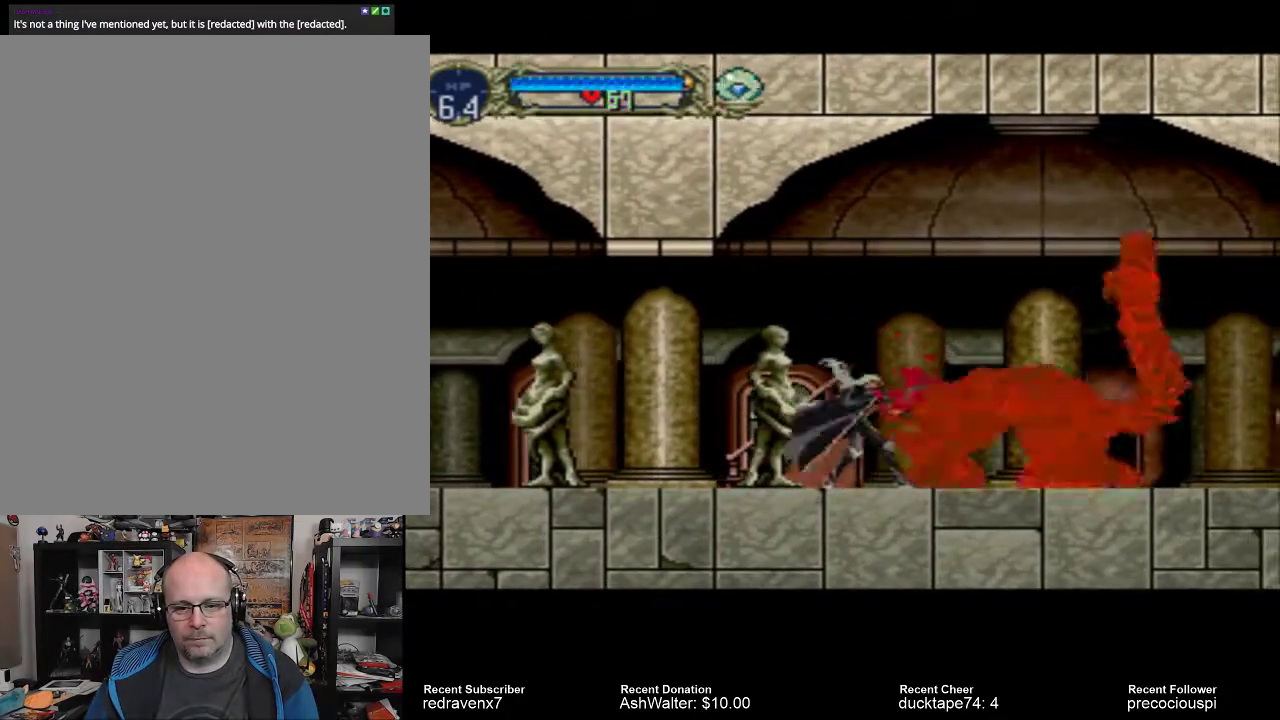
Gameplay with a controller (PlayStation layout); each line is a JSON object with the inputs held at the frame after it. "events" lists button and stick changes between this image and that frame as [ms after this image, input, new state], when the widget could be followed in between. Not read: L3 R3 left_stick right_stick.
{"buttons": [], "events": [[167, "SQUARE", "down"], [300, "SQUARE", "up"], [400, "SQUARE", "down"], [500, "SQUARE", "up"]]}
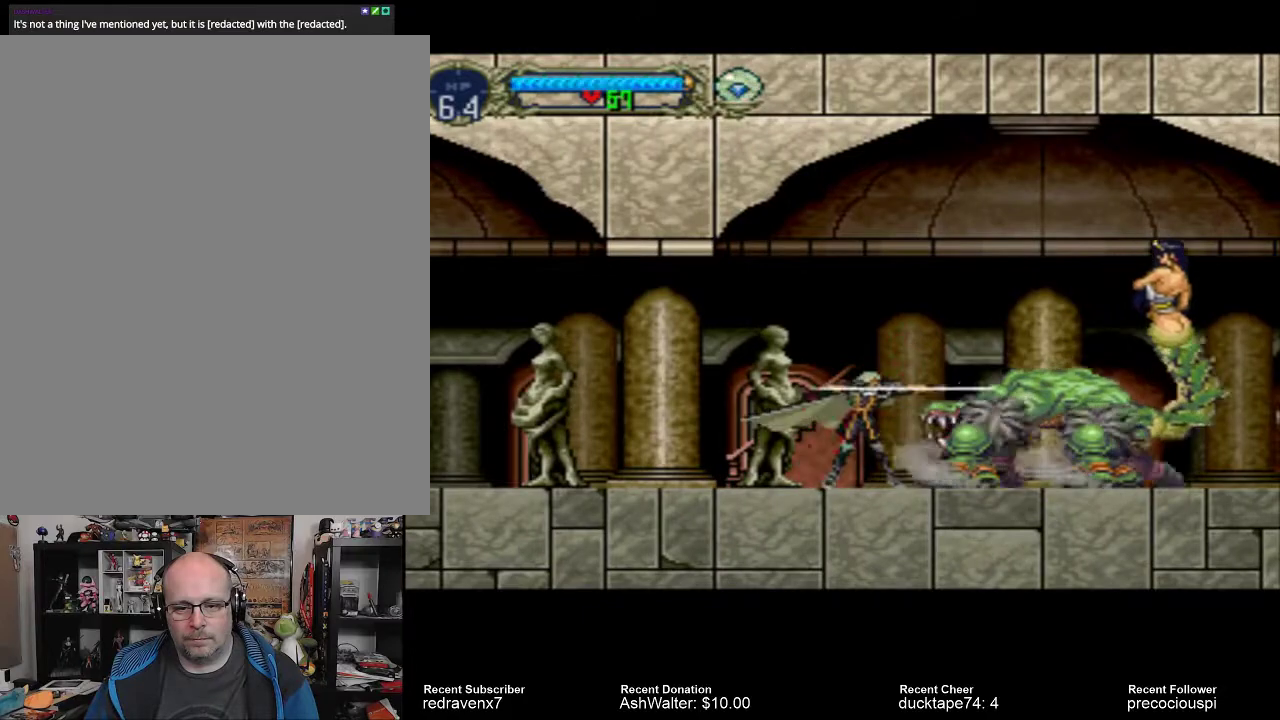
{"buttons": ["SQUARE"], "events": [[133, "SQUARE", "down"], [267, "SQUARE", "up"], [433, "SQUARE", "down"]]}
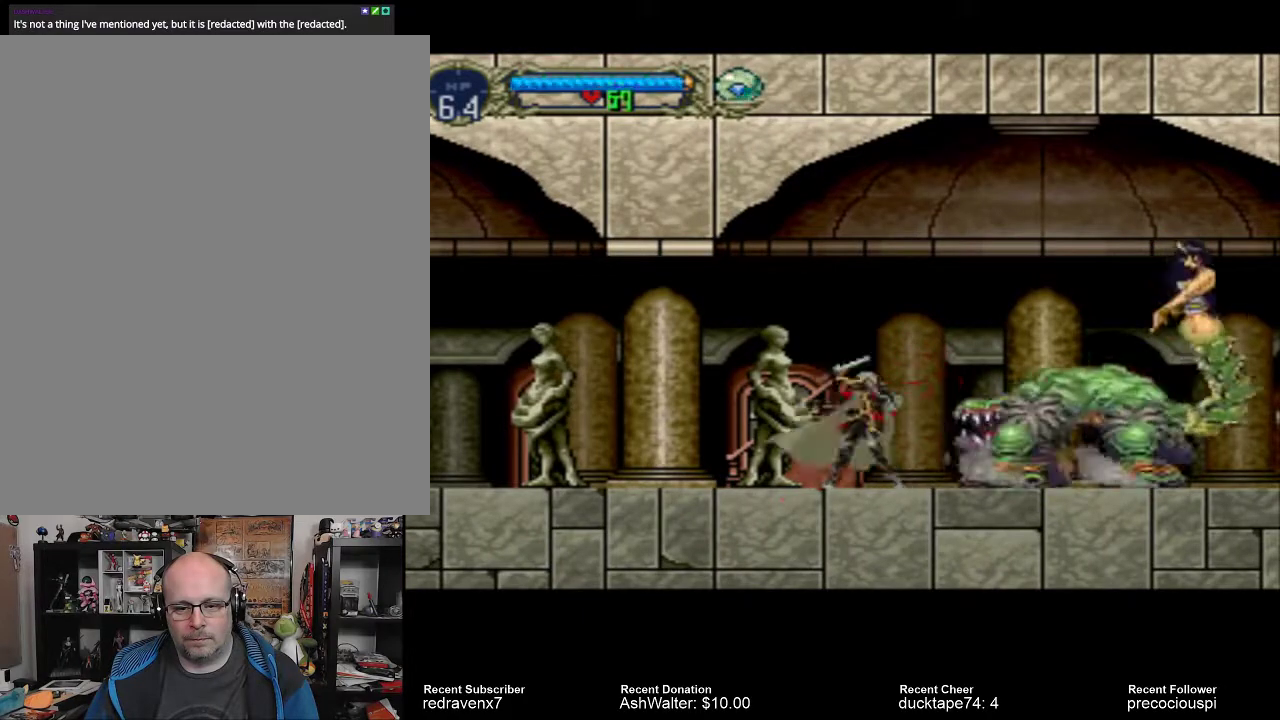
{"buttons": [], "events": [[67, "SQUARE", "up"], [167, "SQUARE", "down"], [267, "SQUARE", "up"]]}
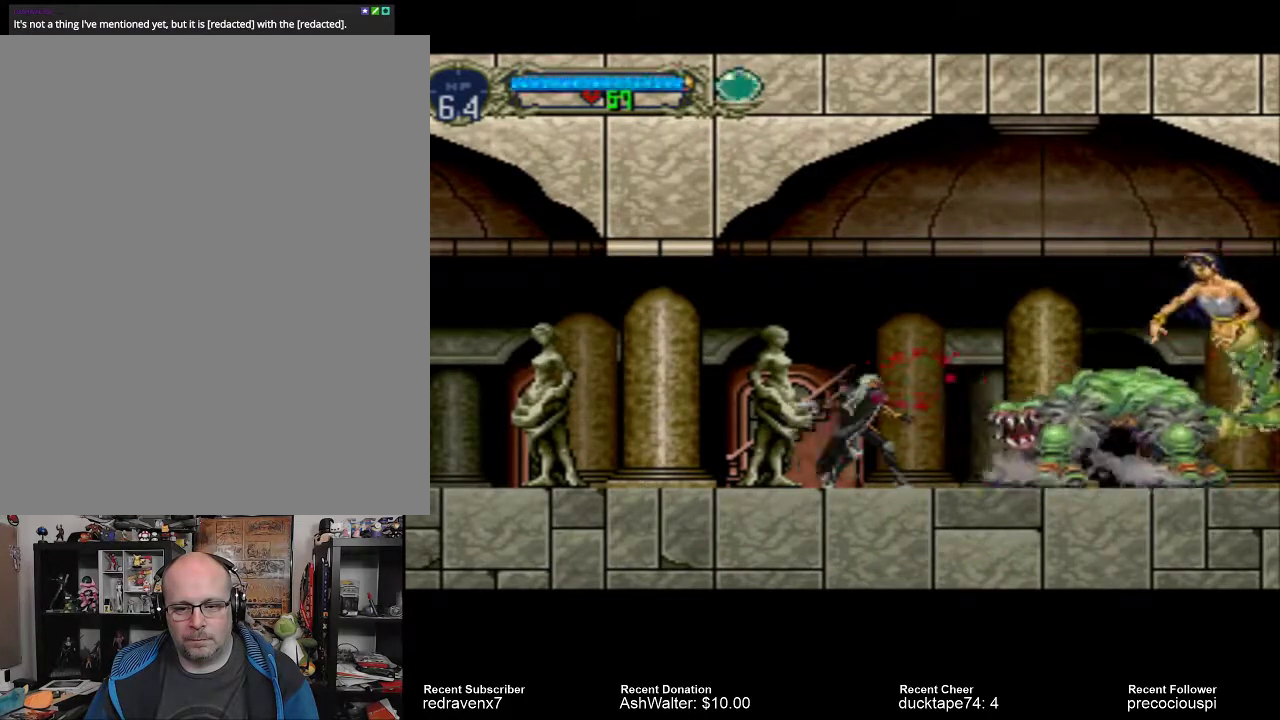
{"buttons": [], "events": [[333, "SQUARE", "down"], [433, "SQUARE", "up"]]}
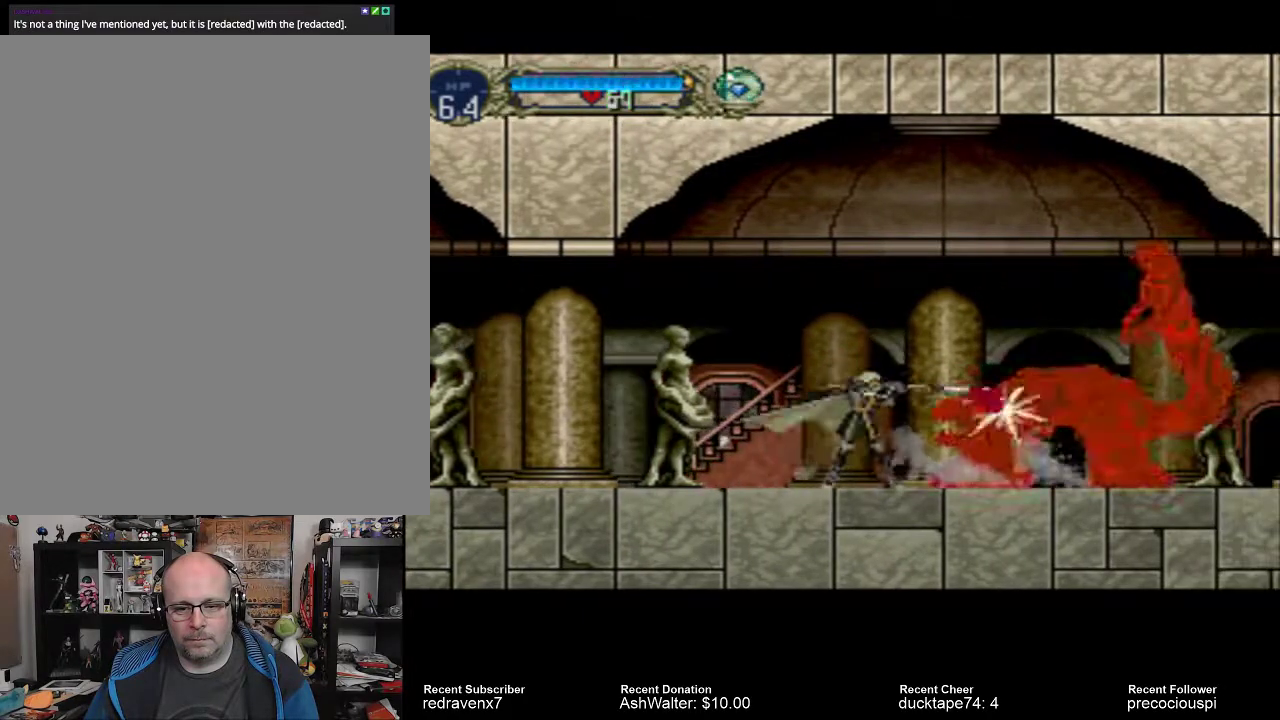
{"buttons": ["SQUARE"], "events": [[400, "SQUARE", "down"]]}
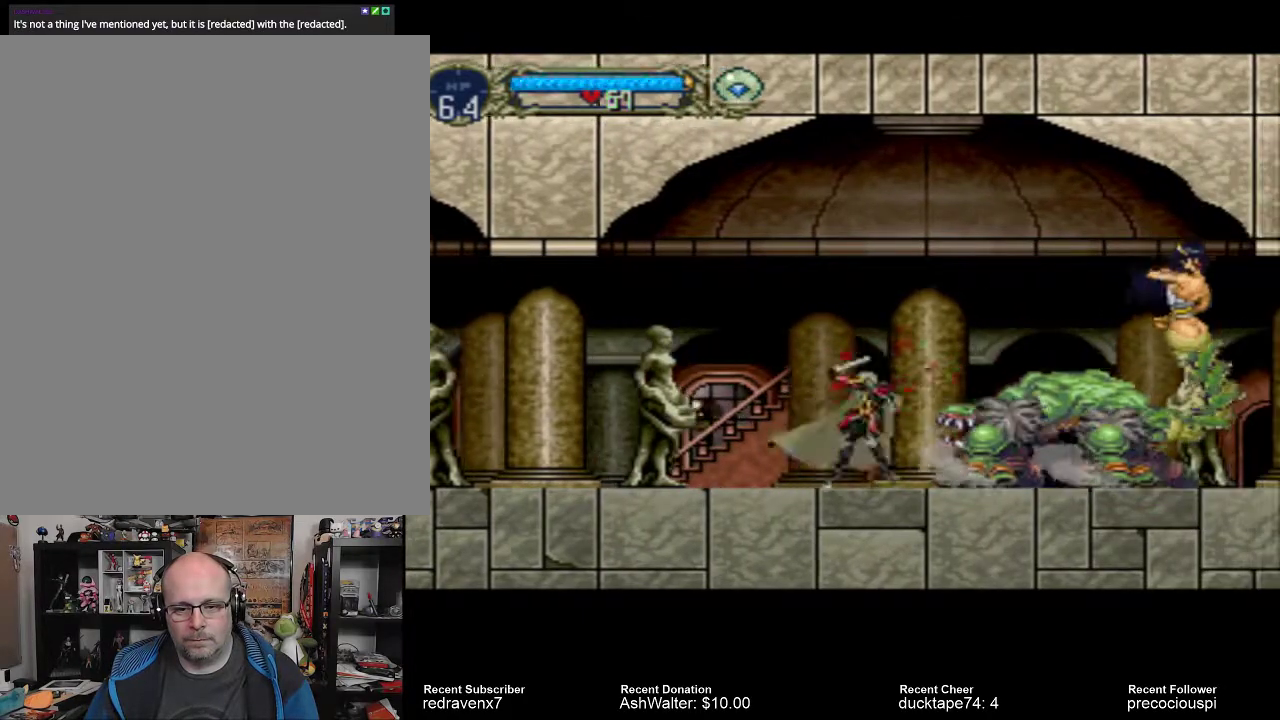
{"buttons": [], "events": [[33, "SQUARE", "up"]]}
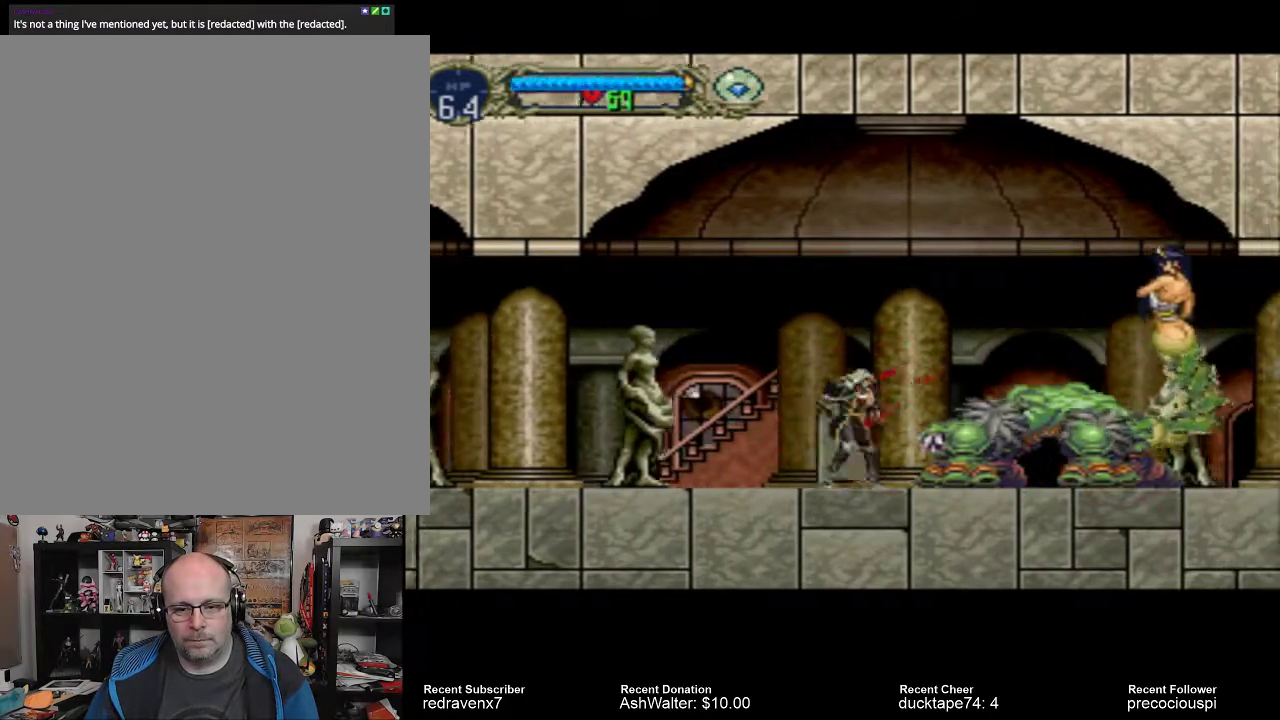
{"buttons": ["SQUARE"], "events": [[33, "SQUARE", "down"], [133, "SQUARE", "up"], [500, "SQUARE", "down"]]}
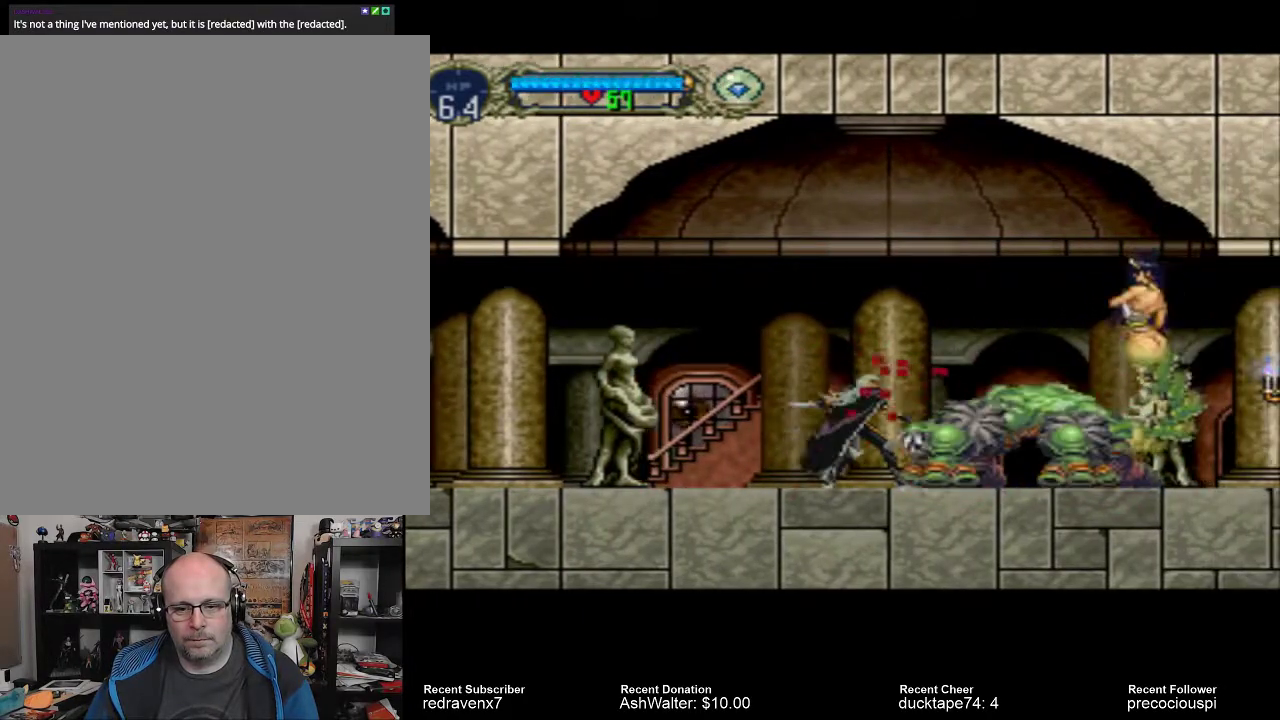
{"buttons": ["SQUARE"], "events": [[133, "SQUARE", "up"], [200, "SQUARE", "down"], [300, "SQUARE", "up"], [367, "SQUARE", "down"]]}
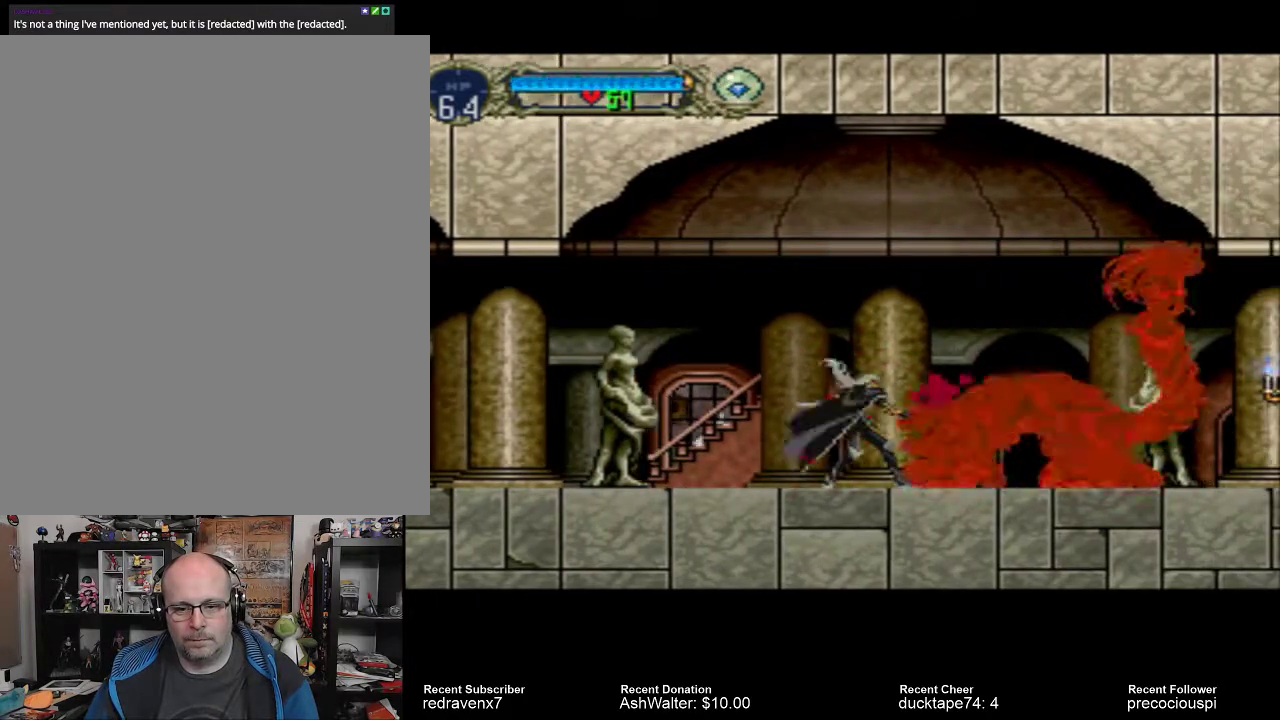
{"buttons": [], "events": [[100, "SQUARE", "up"], [200, "SQUARE", "down"], [267, "SQUARE", "up"], [367, "SQUARE", "down"], [433, "SQUARE", "up"]]}
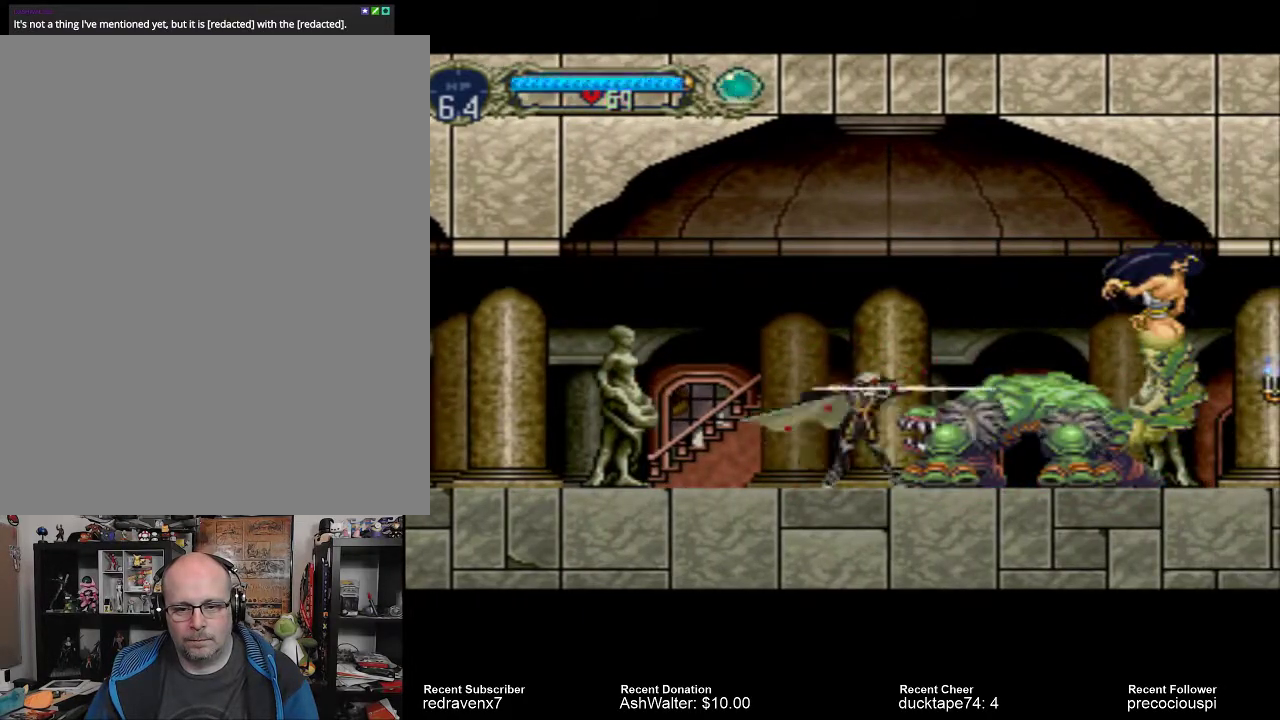
{"buttons": [], "events": [[33, "SQUARE", "down"], [100, "SQUARE", "up"], [167, "SQUARE", "down"], [267, "SQUARE", "up"], [333, "SQUARE", "down"], [433, "SQUARE", "up"]]}
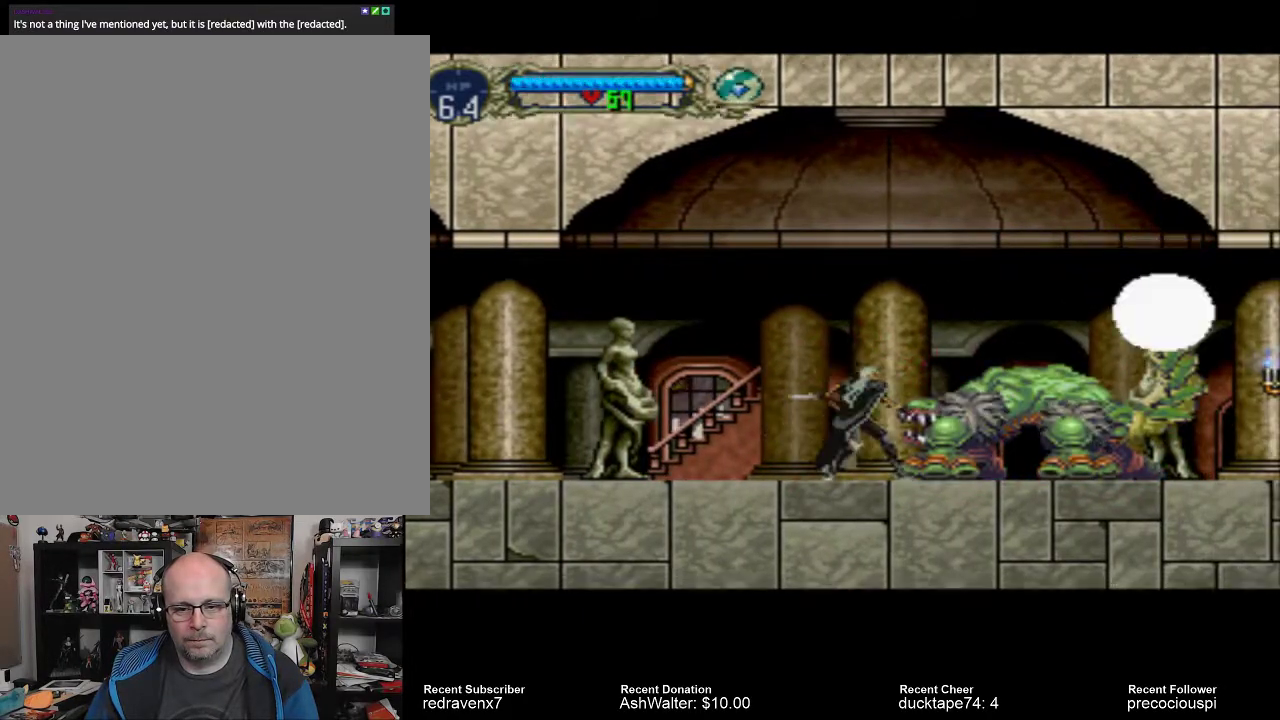
{"buttons": [], "events": [[33, "SQUARE", "down"], [100, "SQUARE", "up"]]}